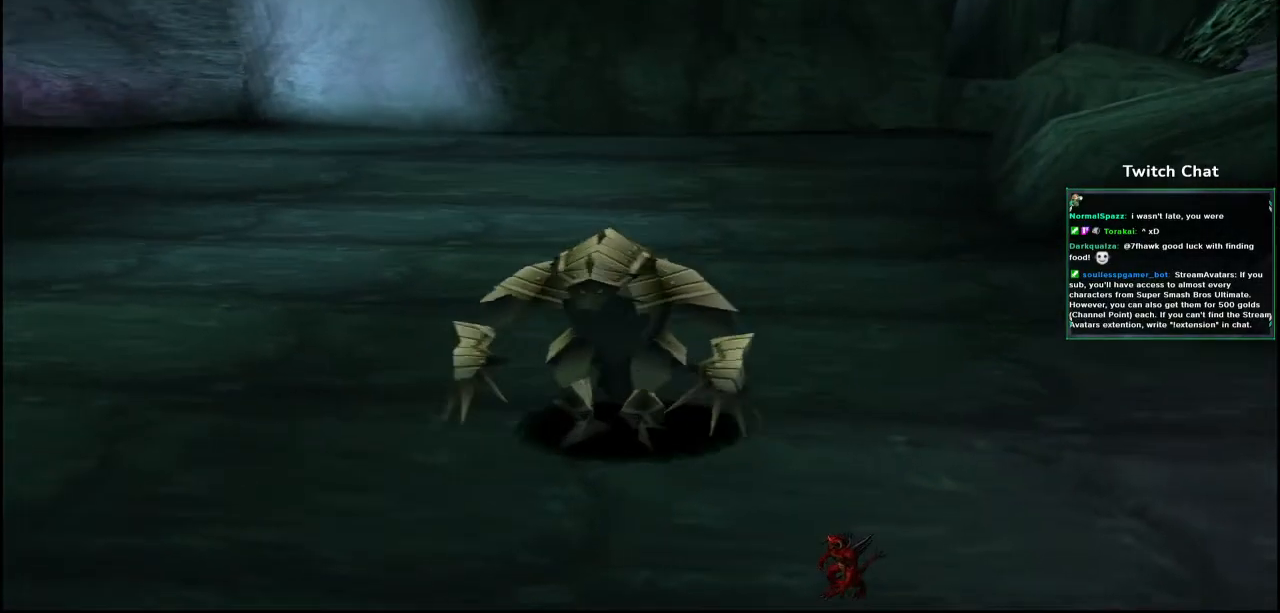
Gameplay with a controller (PlayStation layout); each line is a JSON object with the inputs held at the frame after it. "events" lists button and stick changes between this image and that frame as [ms after this image, input, new state], when the widget could be followed in between.
{"buttons": [], "left_stick": "center", "right_stick": "center", "events": []}
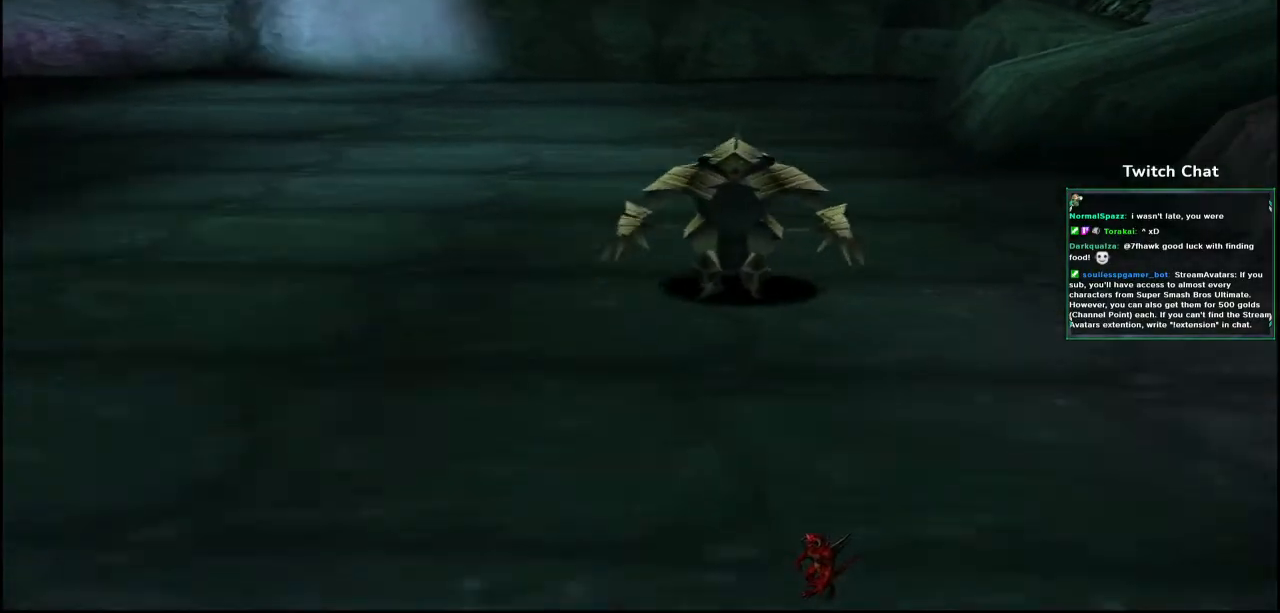
{"buttons": [], "left_stick": "center", "right_stick": "right", "events": [[33, "right_stick", "right"]]}
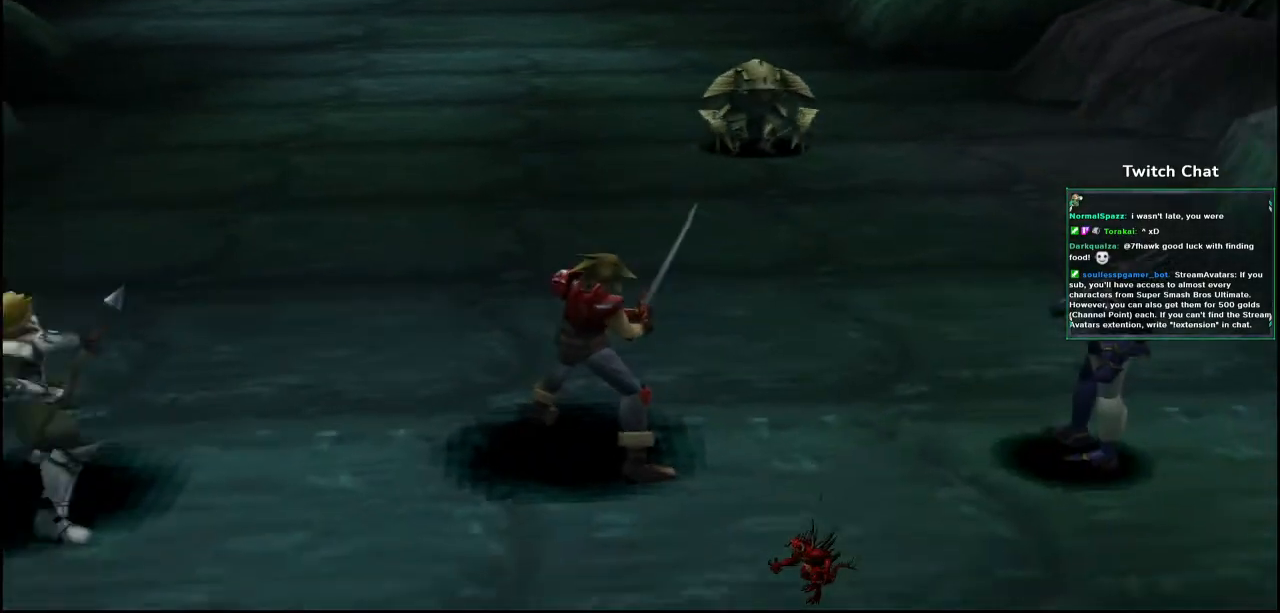
{"buttons": ["DPAD_RIGHT"], "left_stick": "center", "right_stick": "center", "events": [[117, "right_stick", "center"], [417, "DPAD_RIGHT", "down"]]}
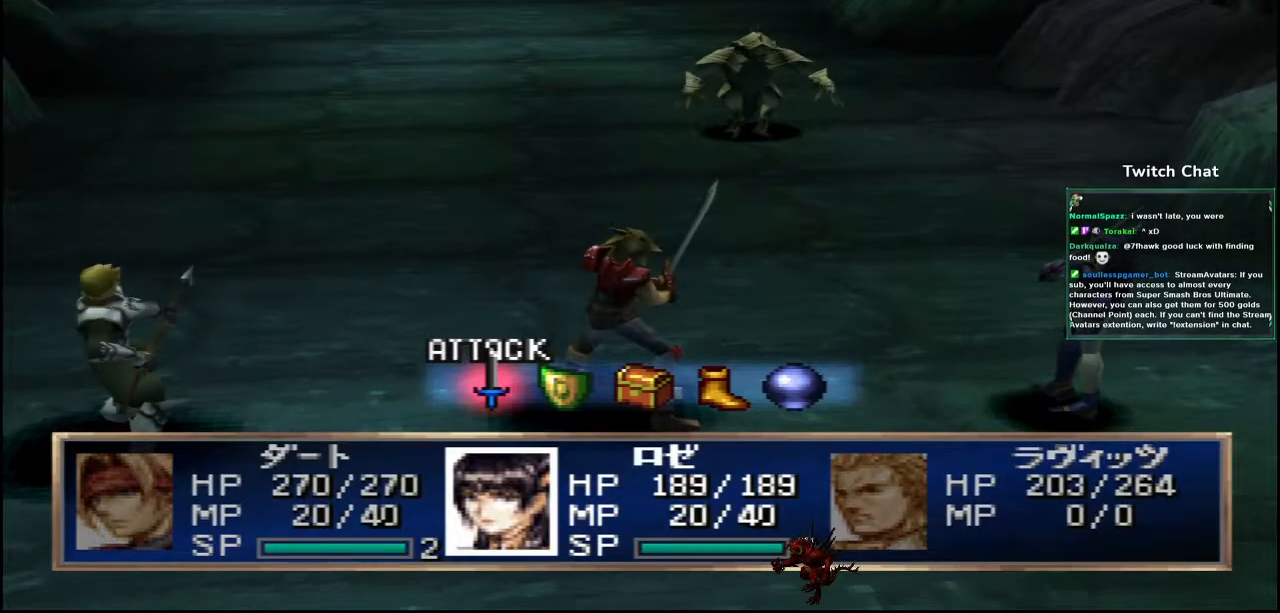
{"buttons": ["CIRCLE"], "left_stick": "center", "right_stick": "center", "events": [[17, "DPAD_RIGHT", "up"], [200, "CIRCLE", "down"]]}
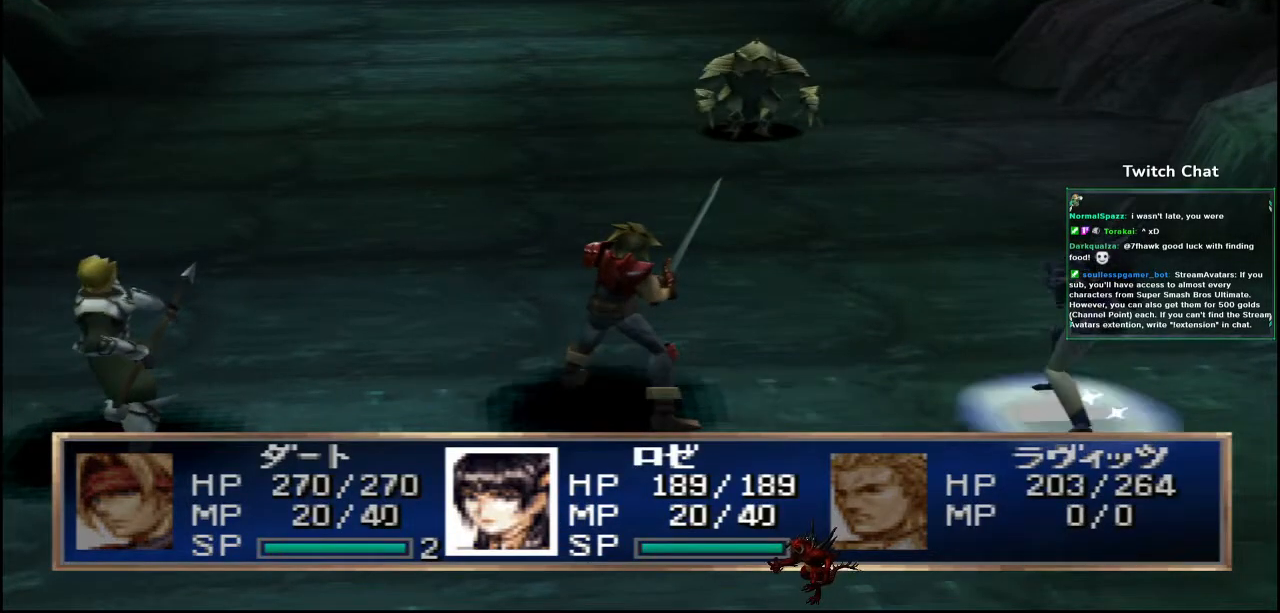
{"buttons": ["CIRCLE"], "left_stick": "center", "right_stick": "center", "events": []}
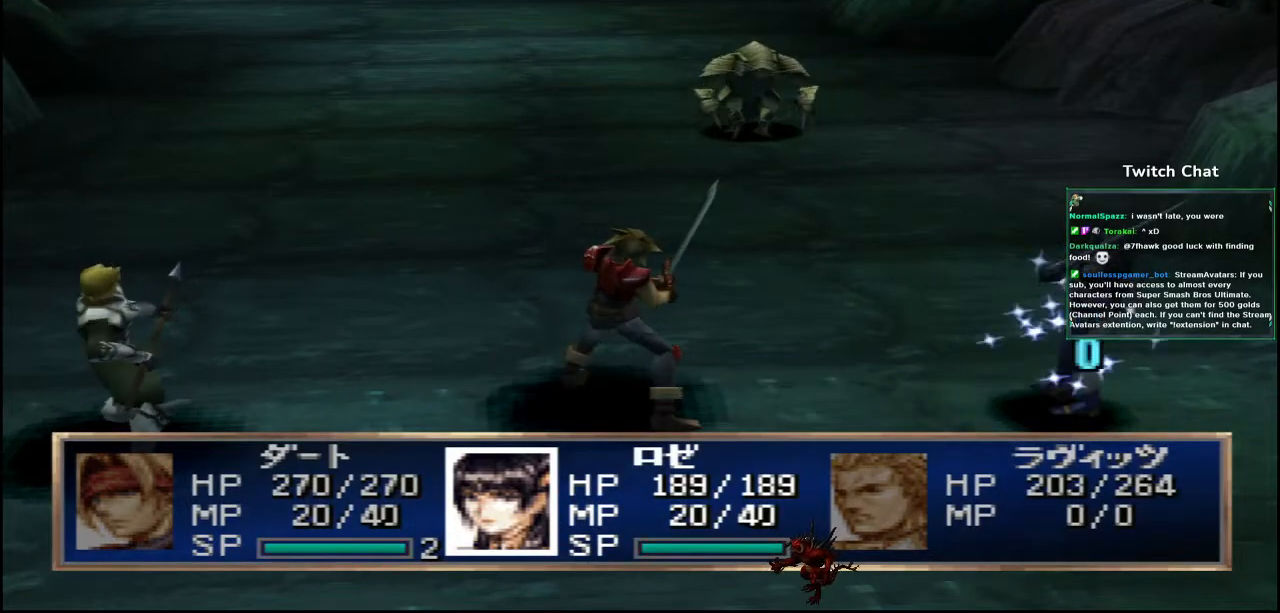
{"buttons": [], "left_stick": "center", "right_stick": "center", "events": [[50, "CIRCLE", "up"]]}
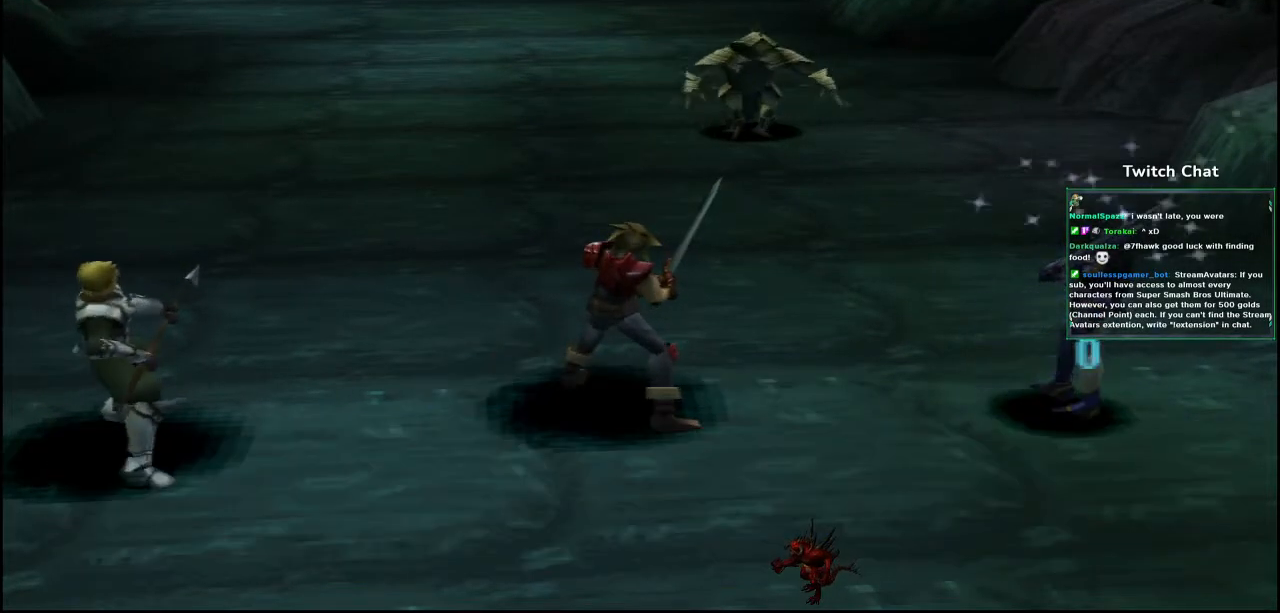
{"buttons": [], "left_stick": "center", "right_stick": "center", "events": []}
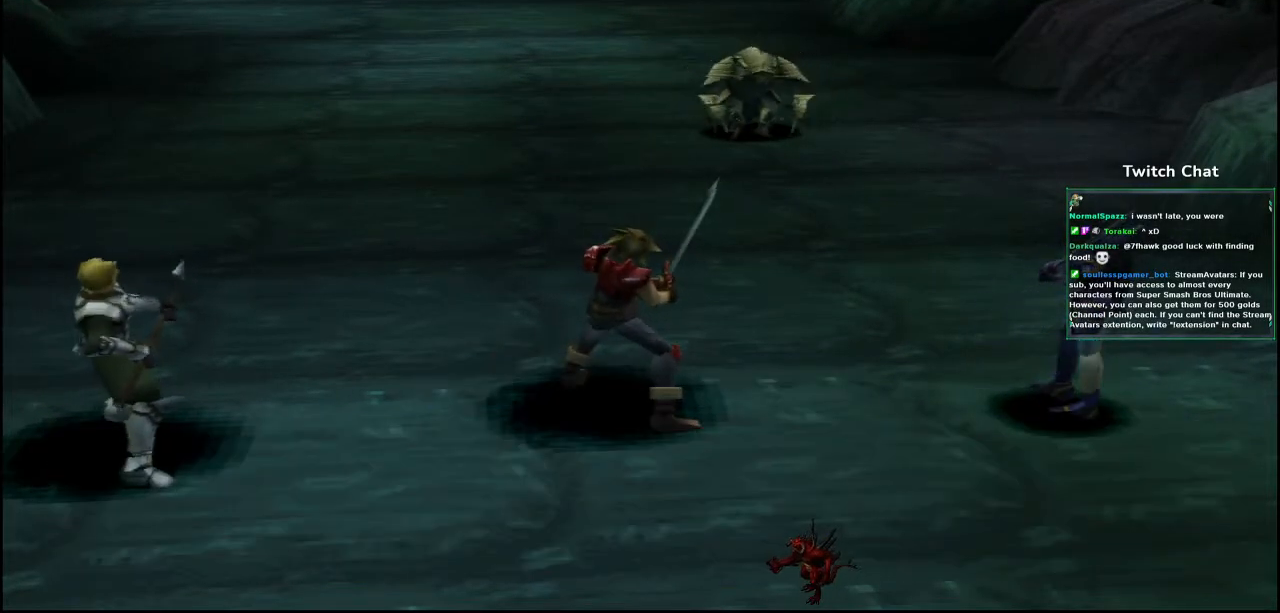
{"buttons": [], "left_stick": "center", "right_stick": "center", "events": []}
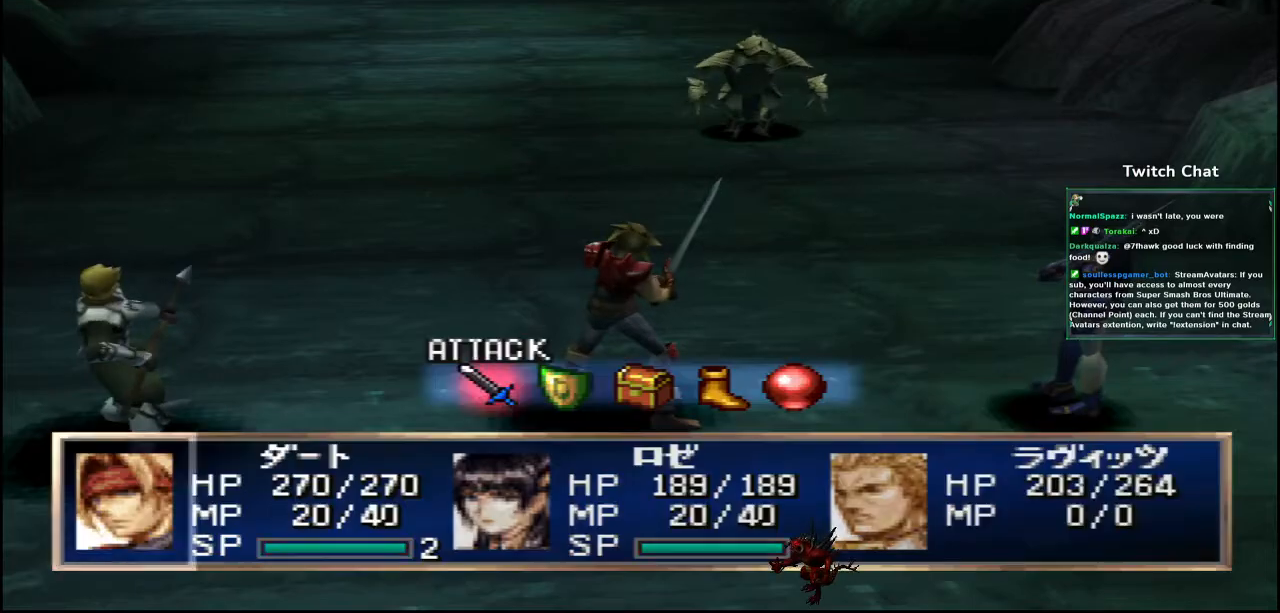
{"buttons": ["CIRCLE"], "left_stick": "center", "right_stick": "center", "events": [[100, "DPAD_RIGHT", "down"], [217, "DPAD_RIGHT", "up"], [500, "CIRCLE", "down"]]}
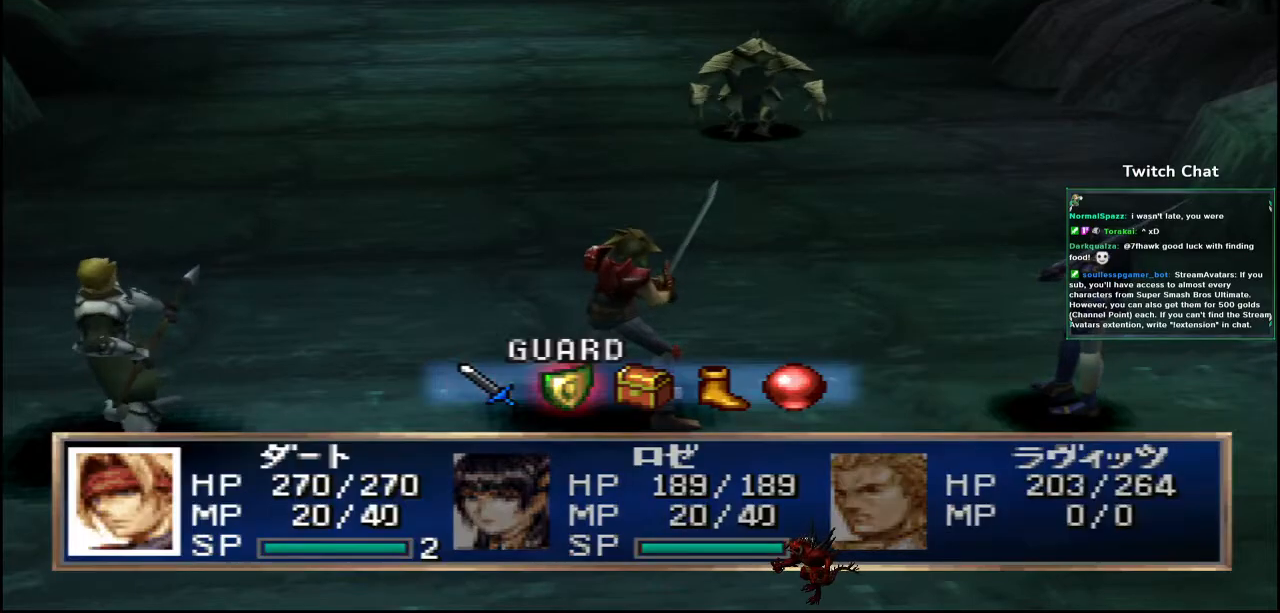
{"buttons": ["CIRCLE"], "left_stick": "center", "right_stick": "center", "events": []}
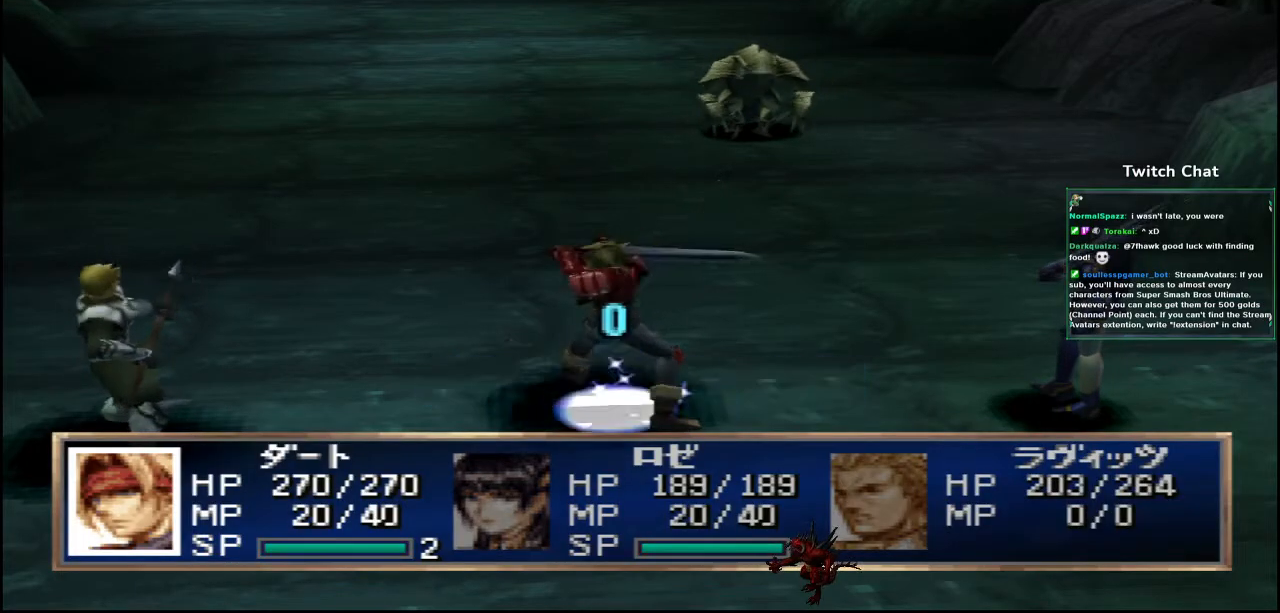
{"buttons": [], "left_stick": "center", "right_stick": "center", "events": [[217, "CIRCLE", "up"]]}
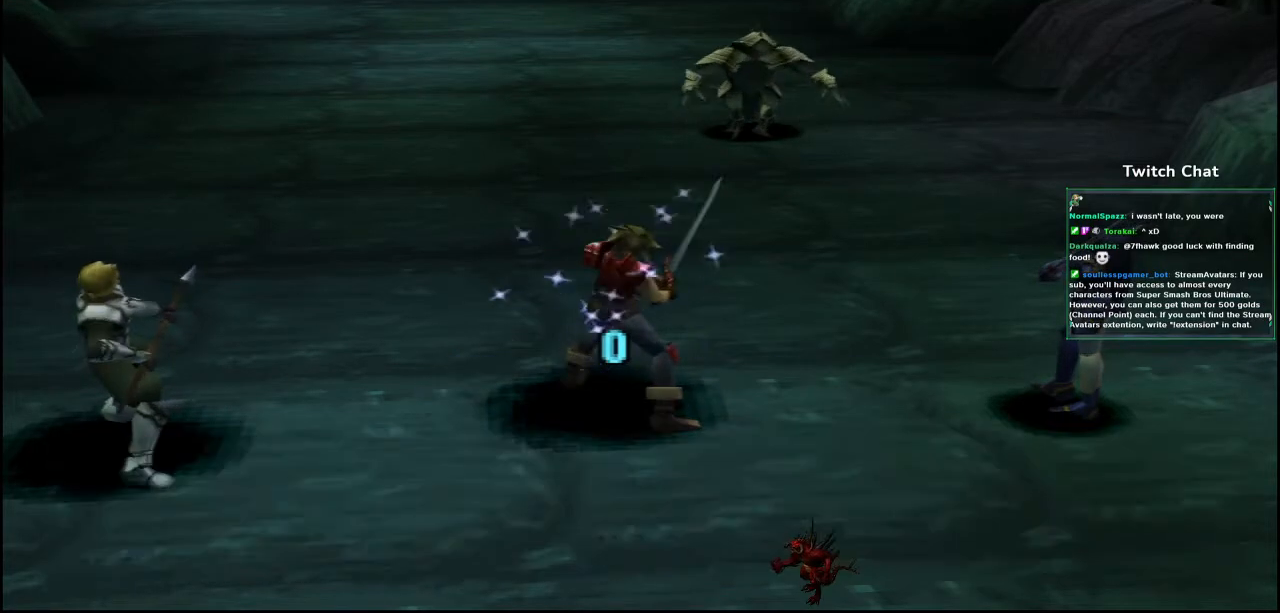
{"buttons": [], "left_stick": "center", "right_stick": "center", "events": []}